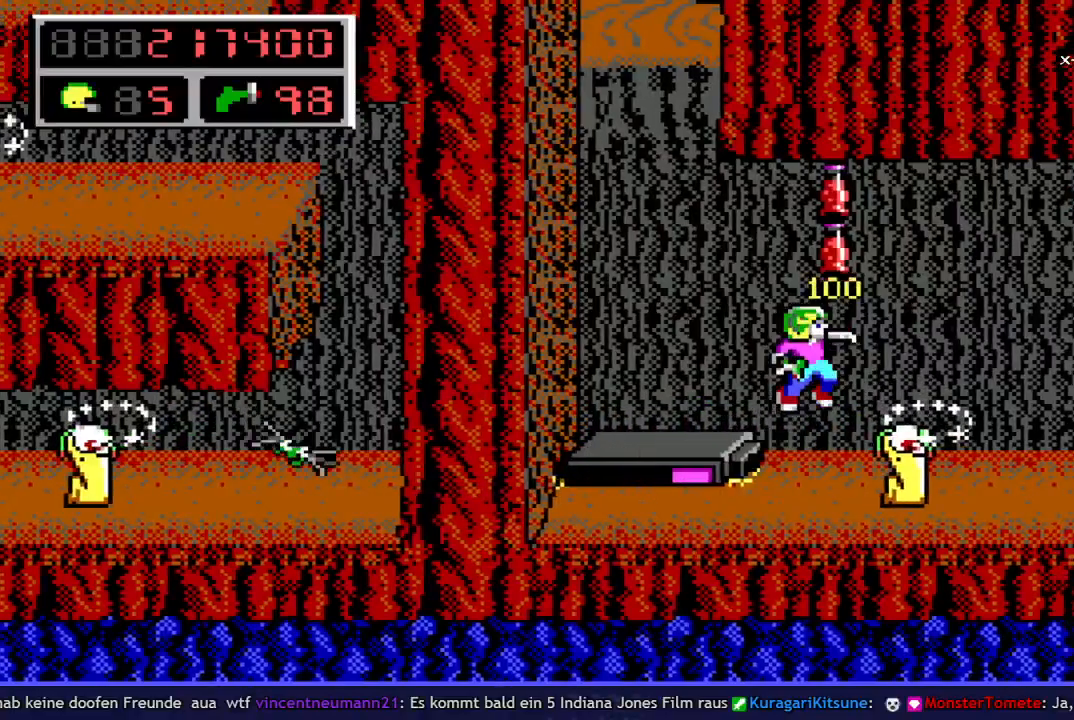
Gameplay with keyboard; each line is a JSON object with the keys held at the frame after it. "events" lists presses ("down") and releases ("up") of "a", "bomb", "d", "down", "left", "q", "right", "s", "space", "up" and "w" between this image and that frame as [ms after this image, input, new state], when the widget could be followed in between. No other keys are recorded. Mouse input is not recorded. Key names are as the overlay labels them; some are game actions (e.g. jump) rather than physical keys.
{"keys": ["right"], "events": [[483, "space", "up"]]}
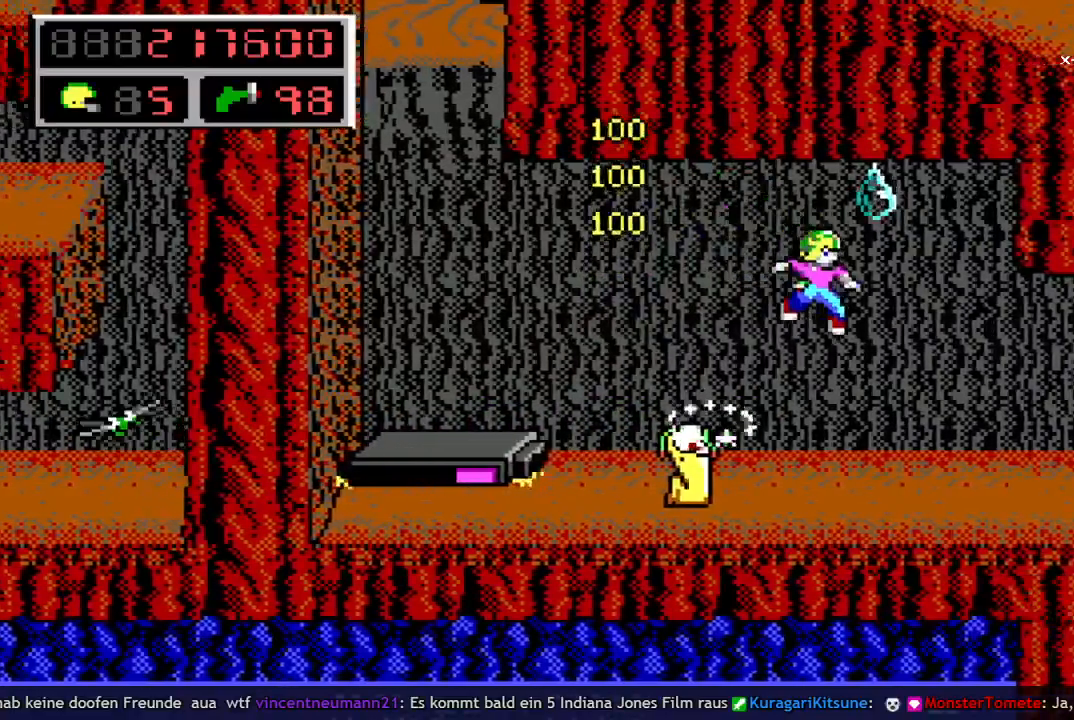
{"keys": ["right"], "events": []}
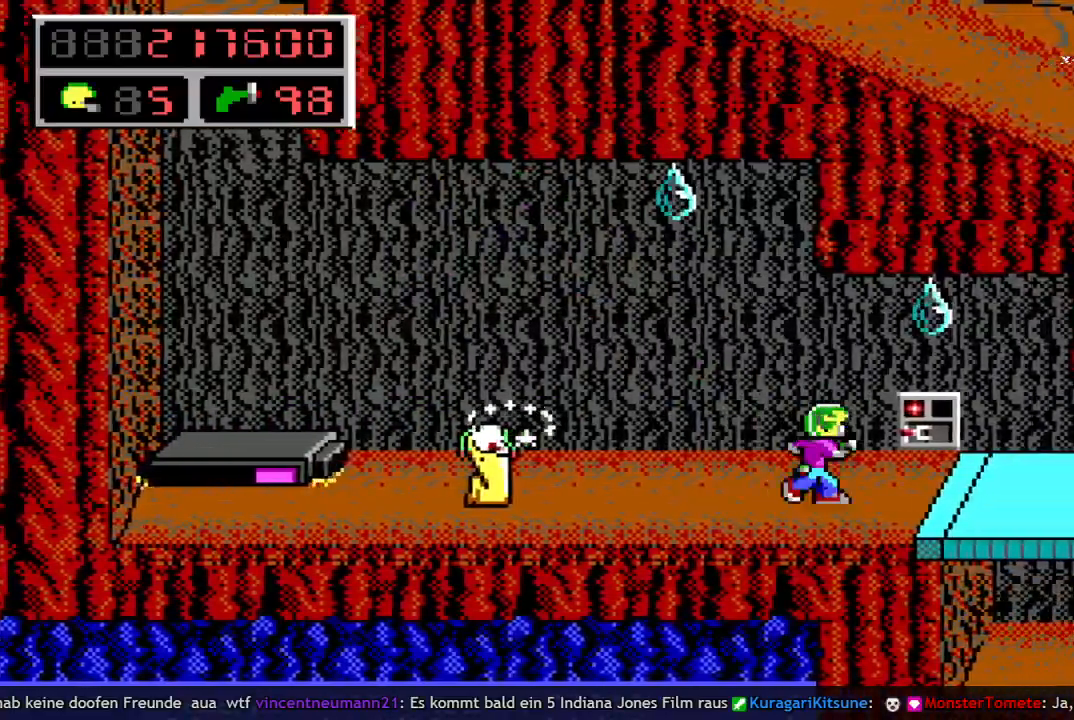
{"keys": ["right"], "events": [[150, "up", "down"], [383, "up", "up"]]}
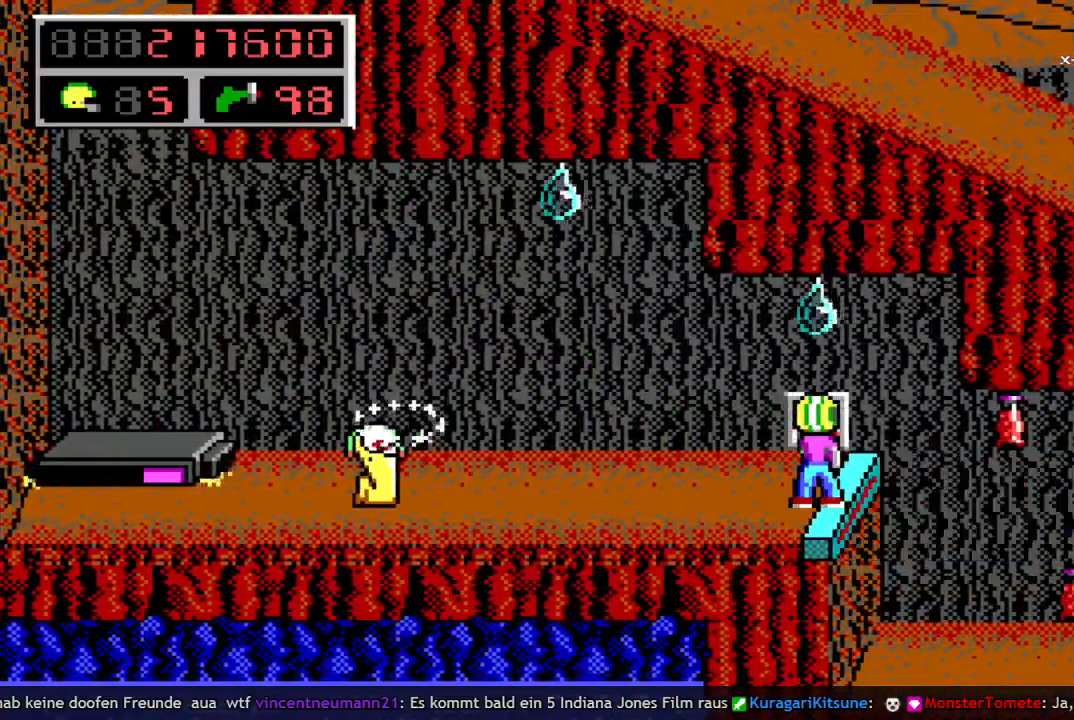
{"keys": [], "events": [[250, "right", "up"]]}
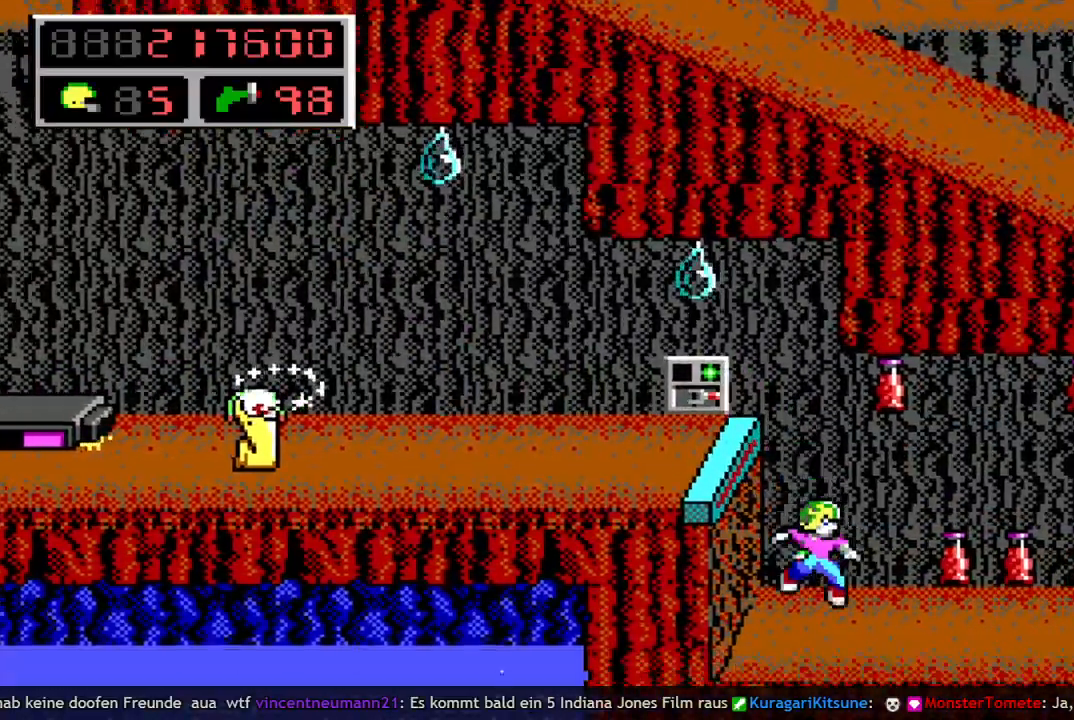
{"keys": [], "events": [[83, "right", "down"], [83, "w", "down"], [167, "w", "up"], [350, "right", "up"]]}
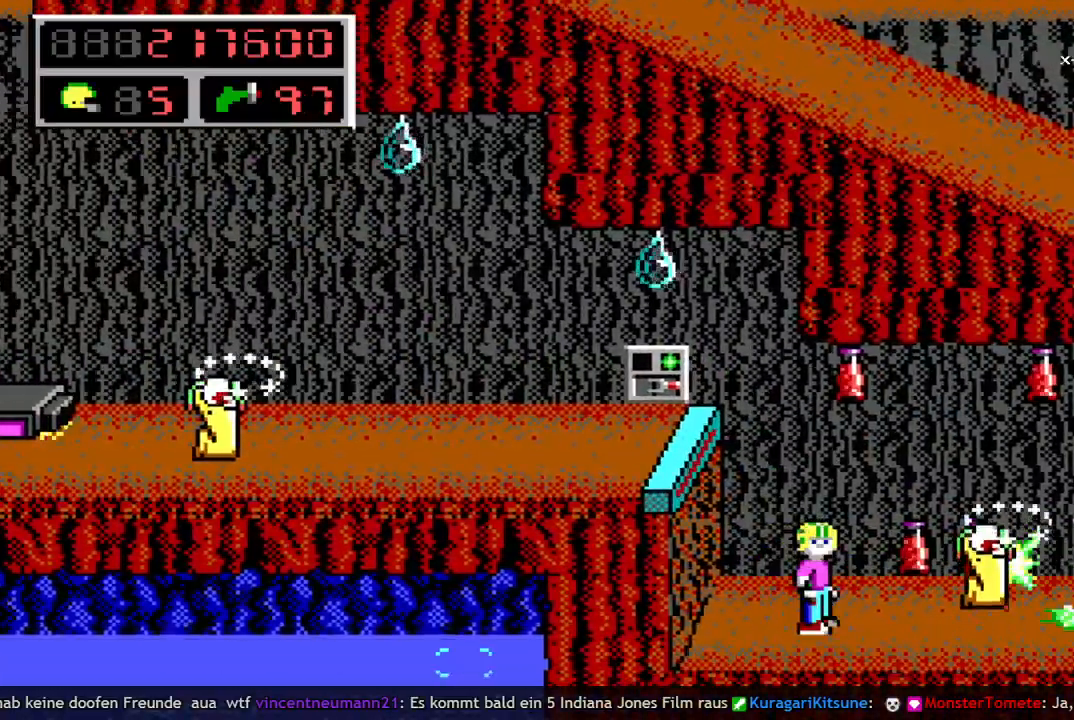
{"keys": ["right"], "events": [[367, "right", "down"]]}
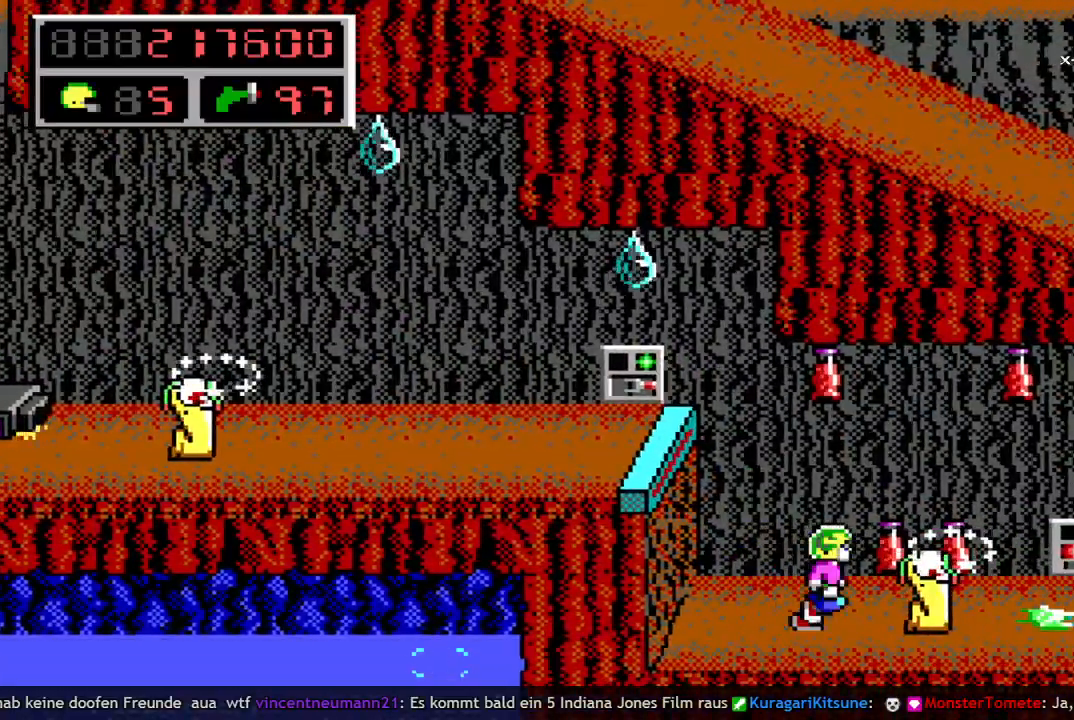
{"keys": [], "events": [[200, "right", "up"]]}
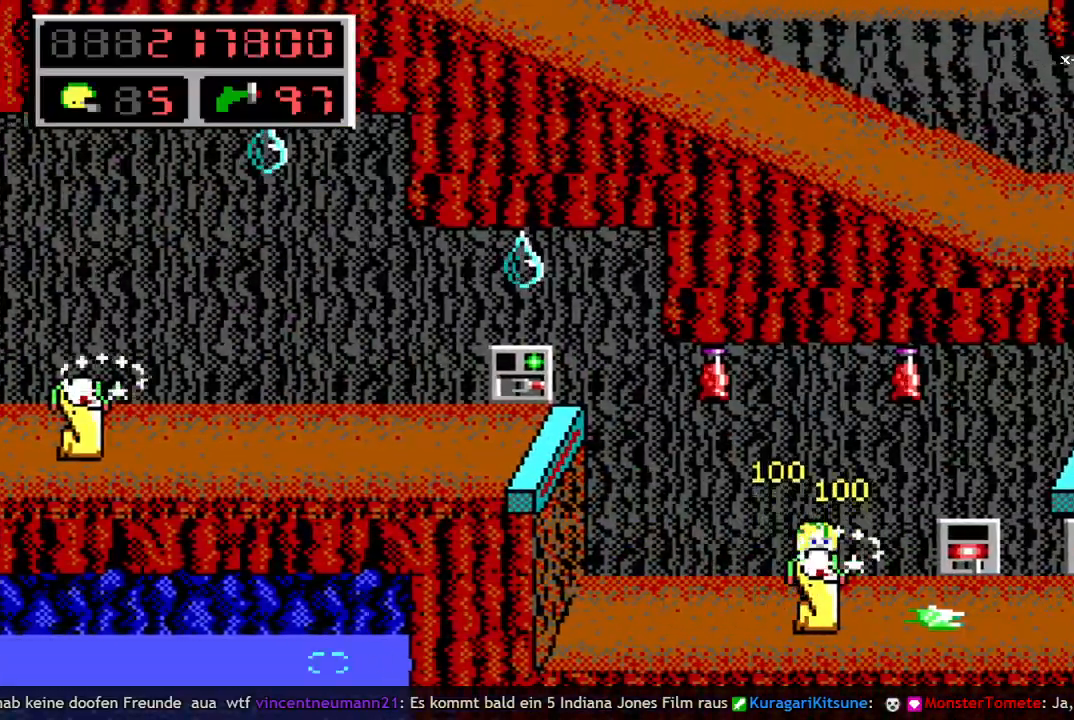
{"keys": ["left", "space"], "events": [[117, "left", "down"], [350, "space", "down"]]}
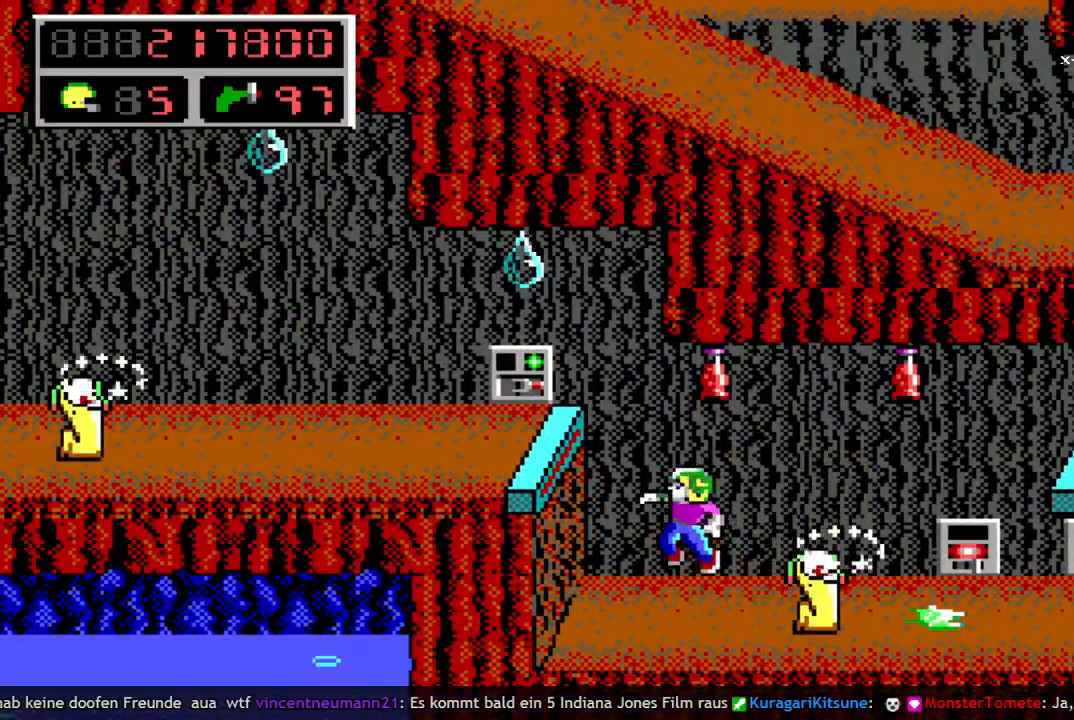
{"keys": [], "events": [[50, "space", "up"], [233, "left", "up"], [283, "right", "down"], [467, "right", "up"]]}
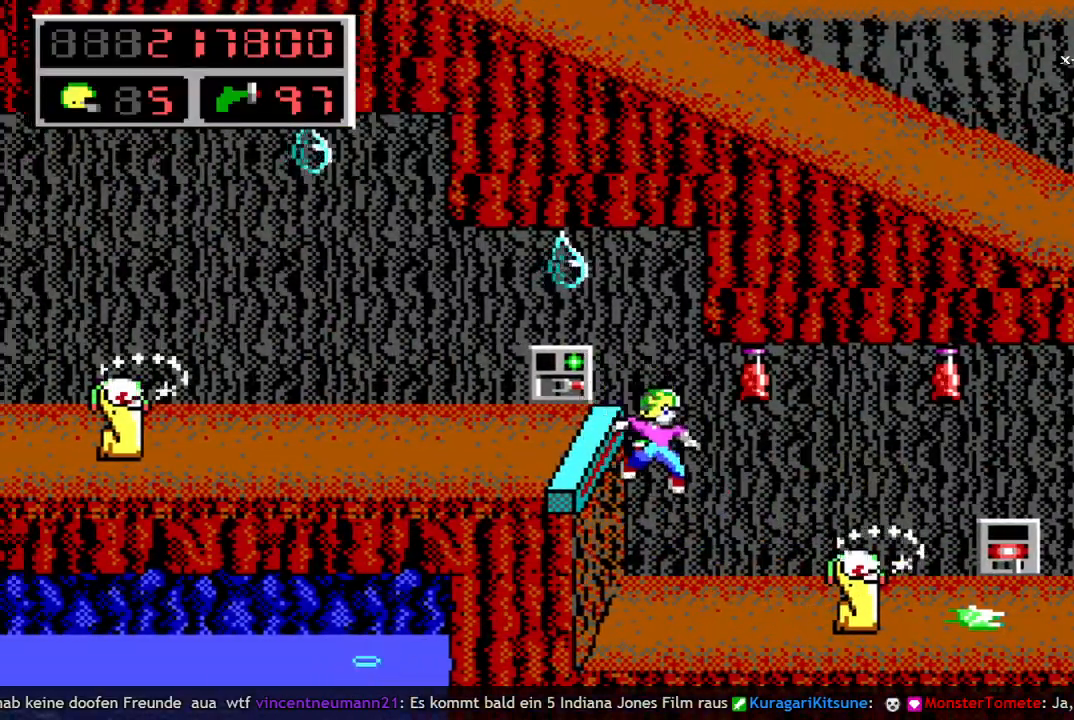
{"keys": ["right", "space"], "events": [[250, "right", "down"], [333, "space", "down"]]}
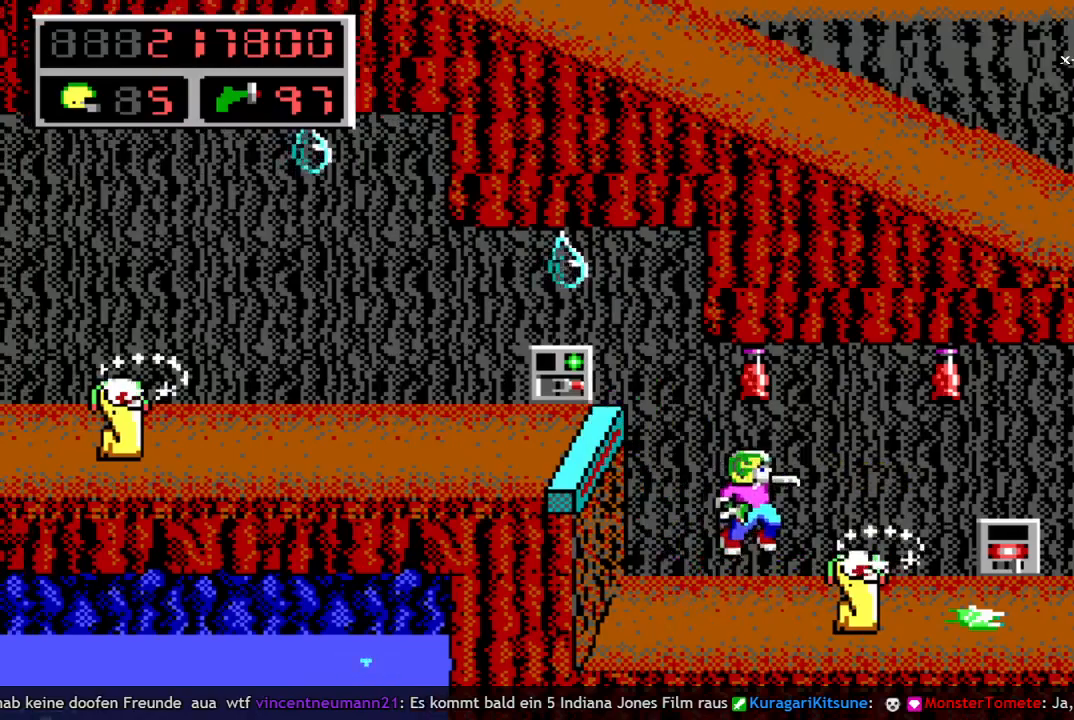
{"keys": ["left"], "events": [[33, "right", "up"], [67, "space", "up"], [217, "left", "down"], [400, "left", "up"], [450, "left", "down"]]}
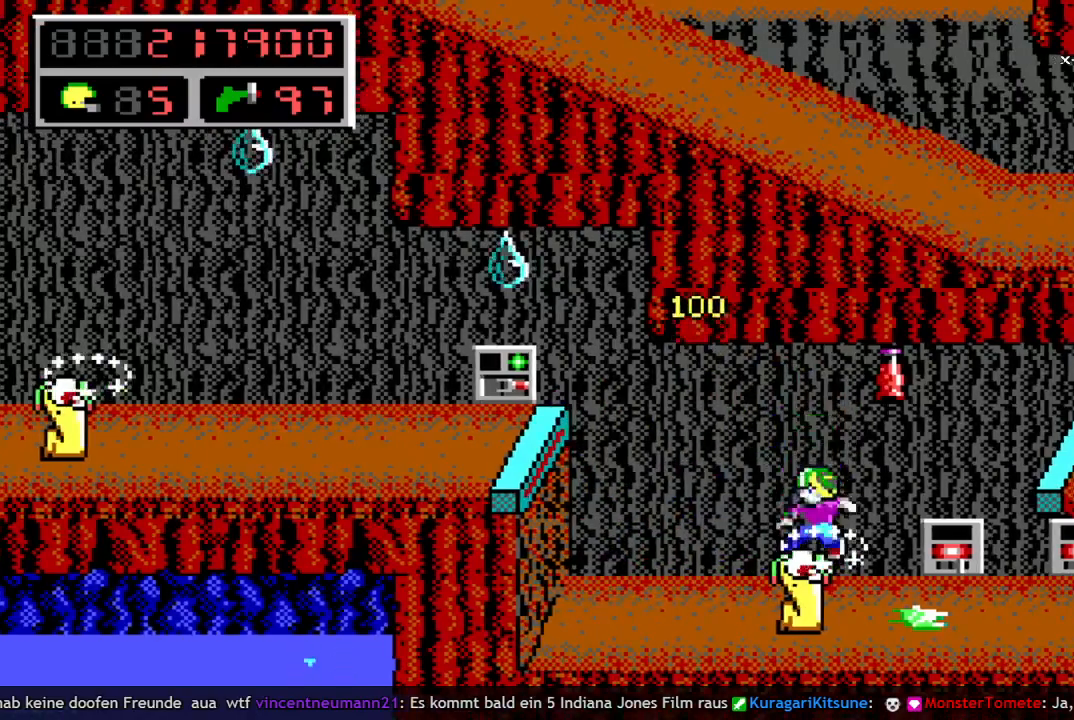
{"keys": ["right", "space"], "events": [[33, "left", "up"], [233, "right", "down"], [283, "space", "down"]]}
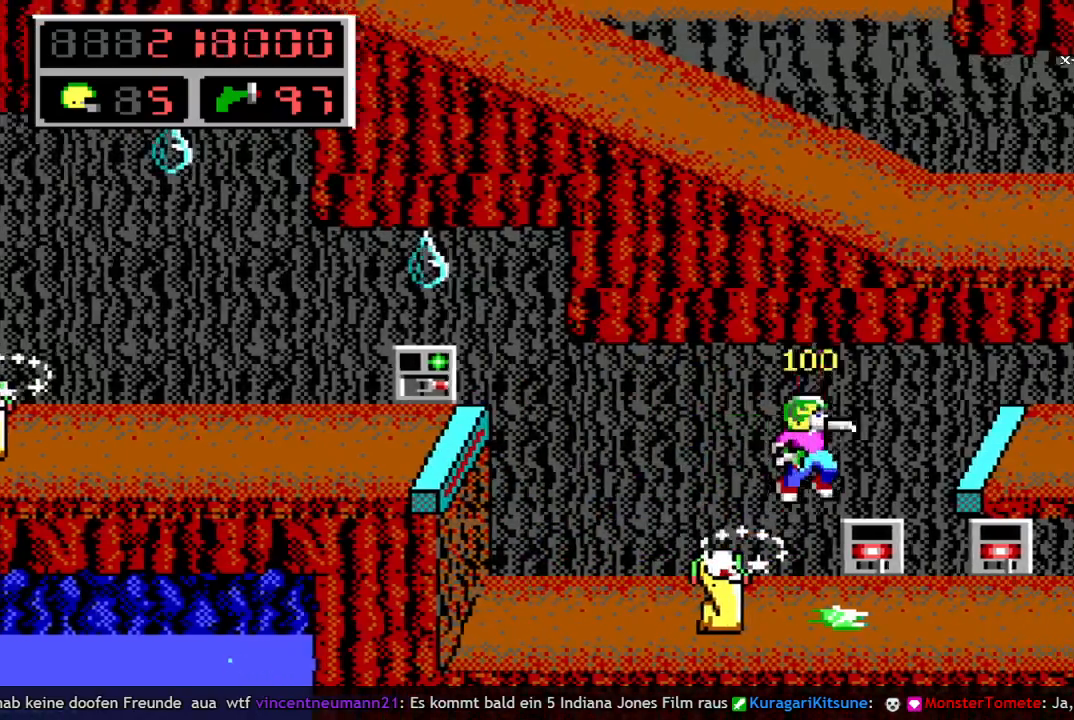
{"keys": [], "events": [[50, "right", "up"], [50, "space", "up"], [433, "right", "down"], [483, "right", "up"]]}
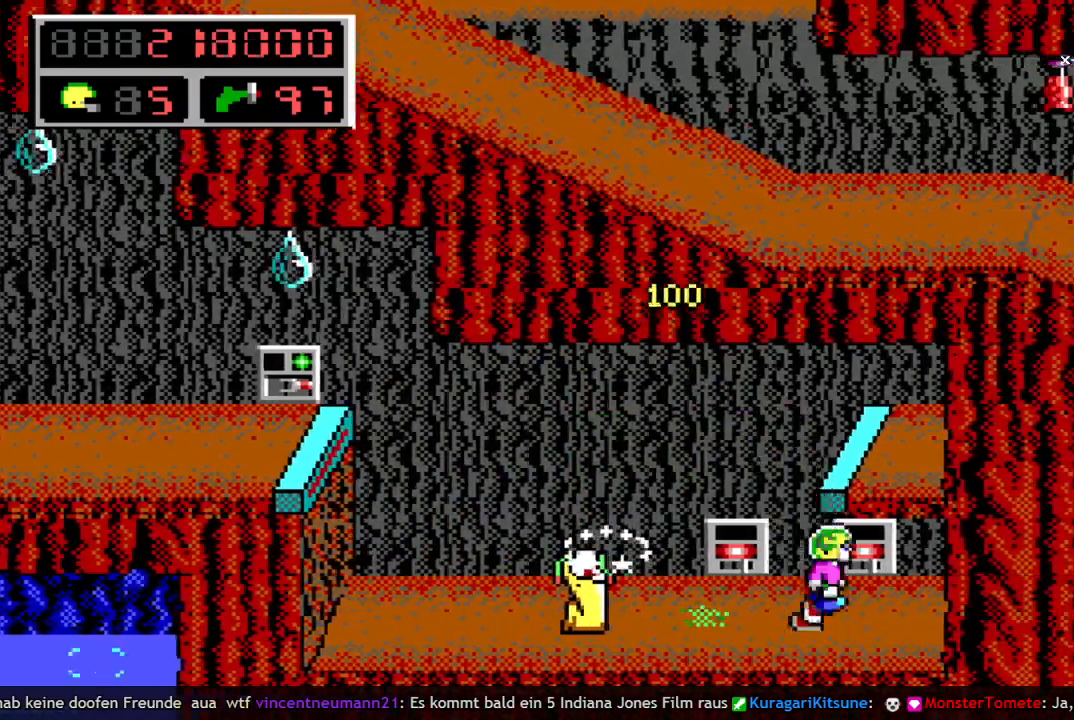
{"keys": ["up"], "events": [[350, "right", "down"], [483, "right", "up"], [483, "up", "down"]]}
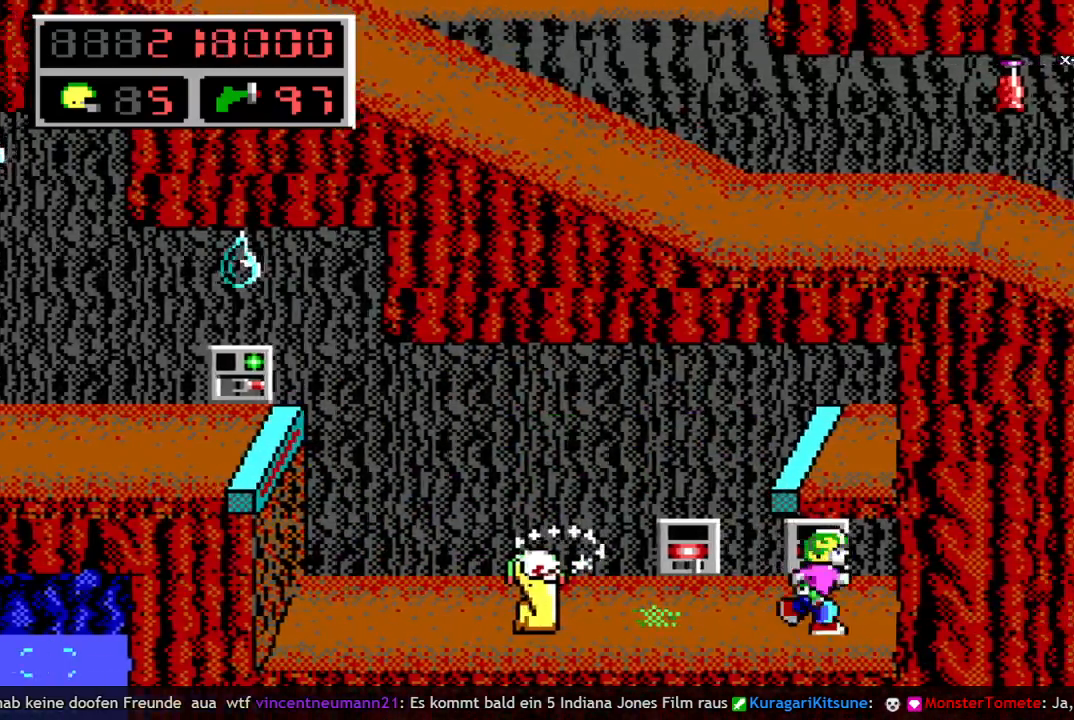
{"keys": ["left"], "events": [[133, "up", "up"], [183, "left", "down"]]}
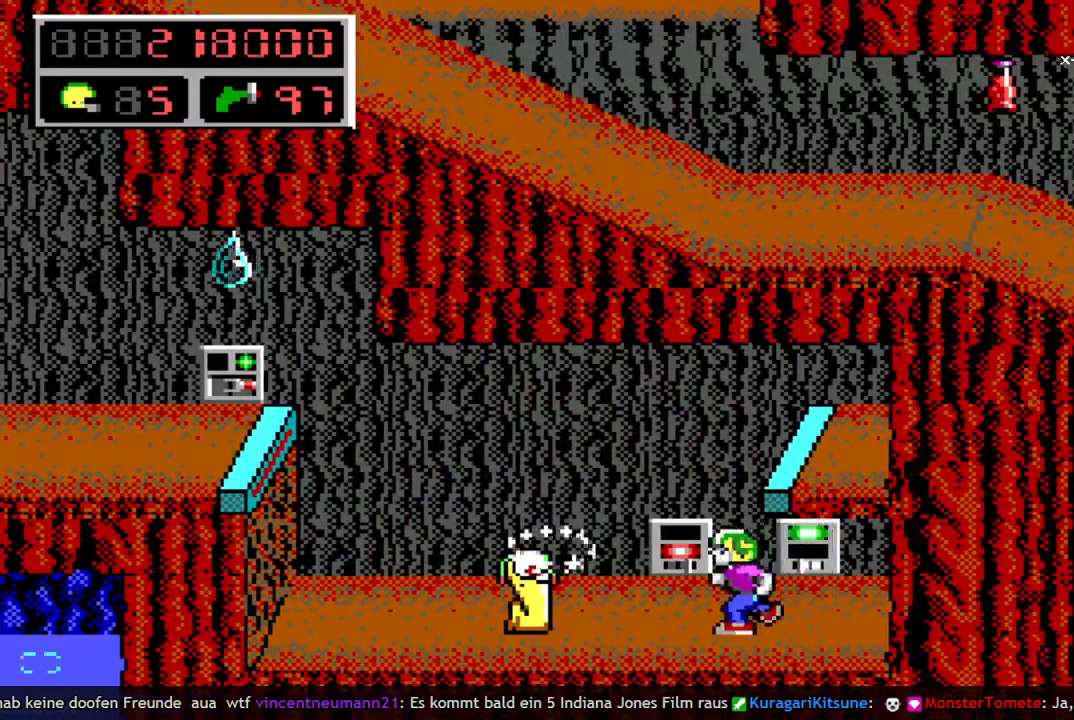
{"keys": ["left"], "events": [[100, "up", "down"], [333, "up", "up"]]}
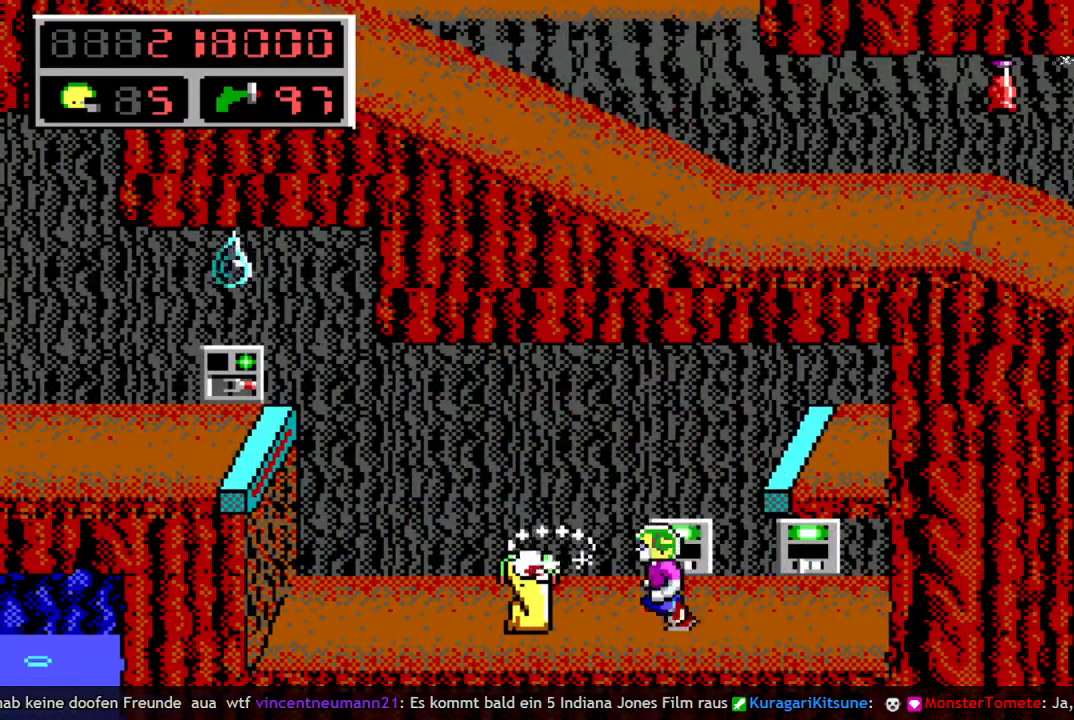
{"keys": ["left", "space"], "events": [[500, "space", "down"]]}
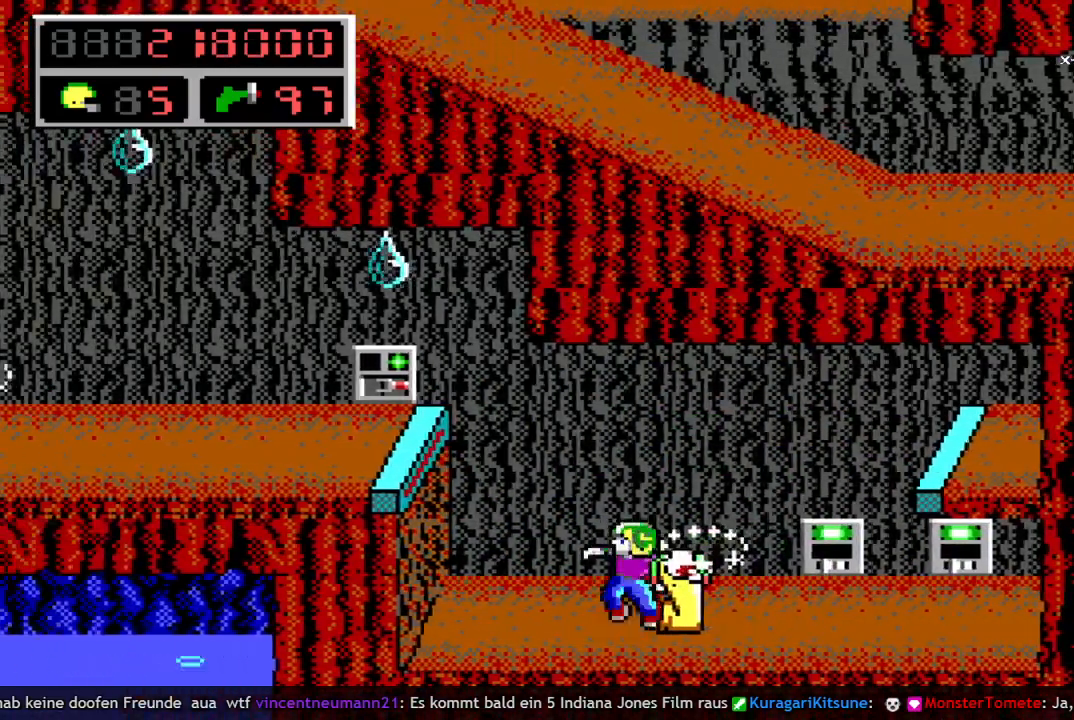
{"keys": ["left"], "events": [[367, "space", "up"]]}
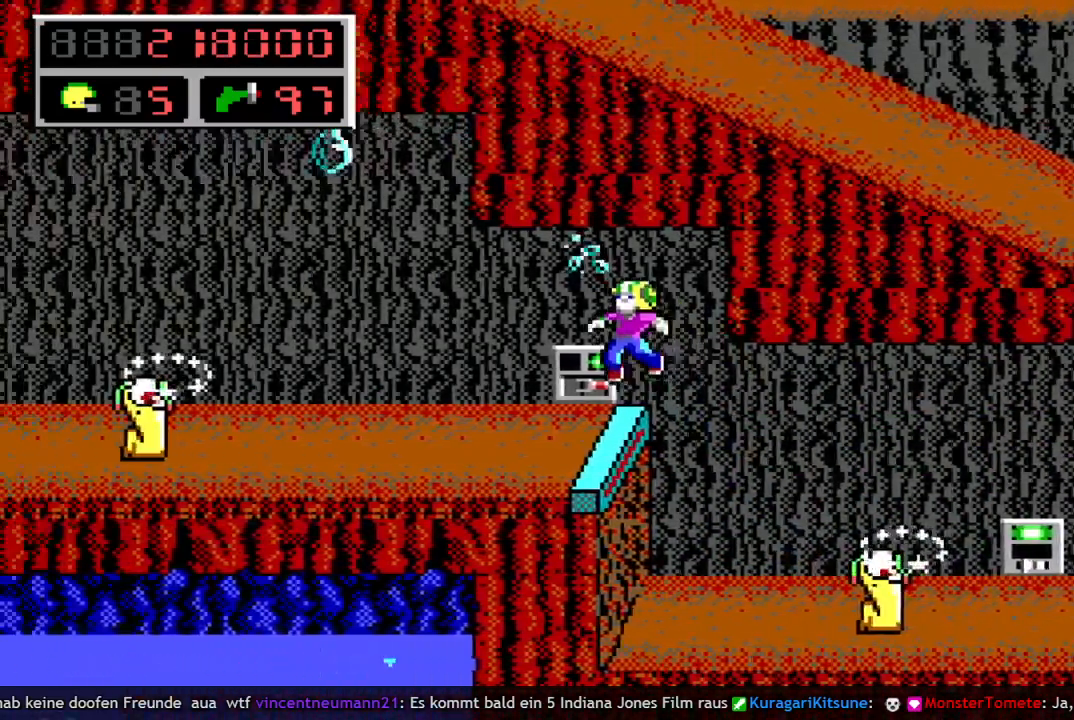
{"keys": ["left"], "events": [[100, "up", "down"], [333, "up", "up"]]}
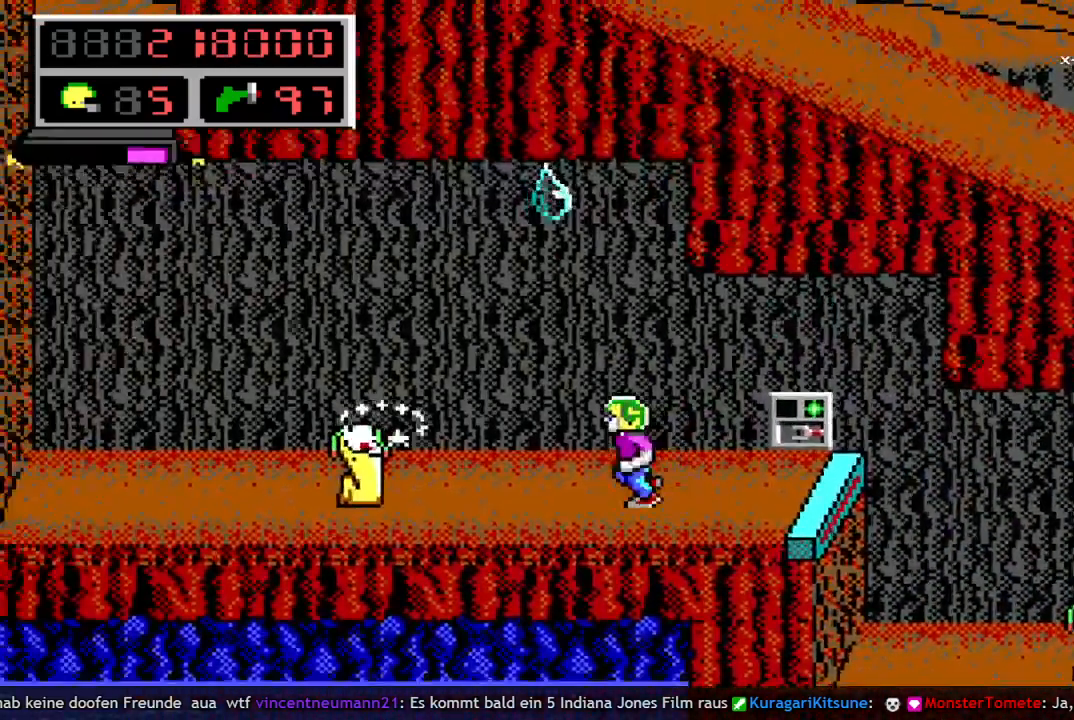
{"keys": ["left"], "events": []}
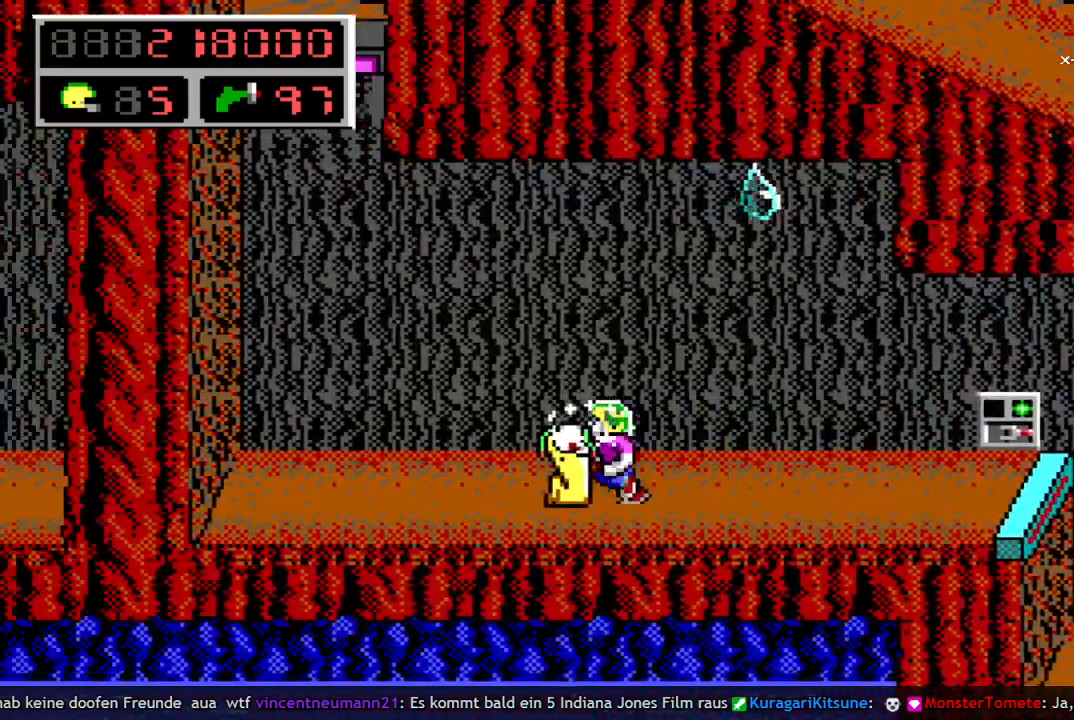
{"keys": ["left"], "events": []}
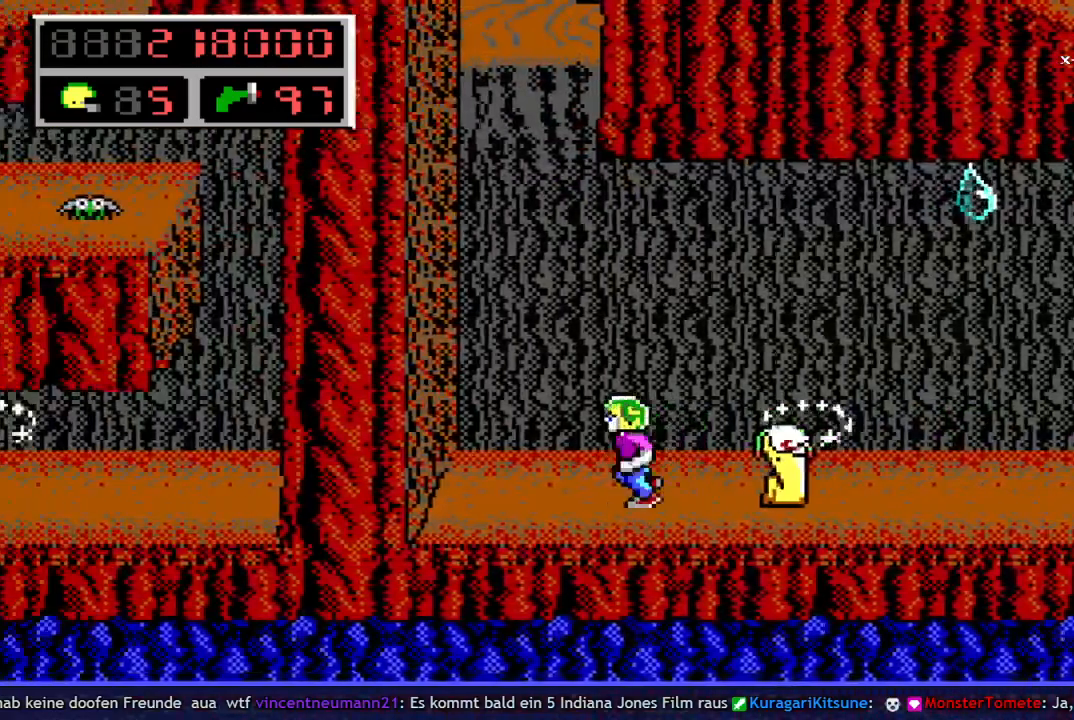
{"keys": ["right"], "events": [[50, "right", "down"], [100, "left", "up"]]}
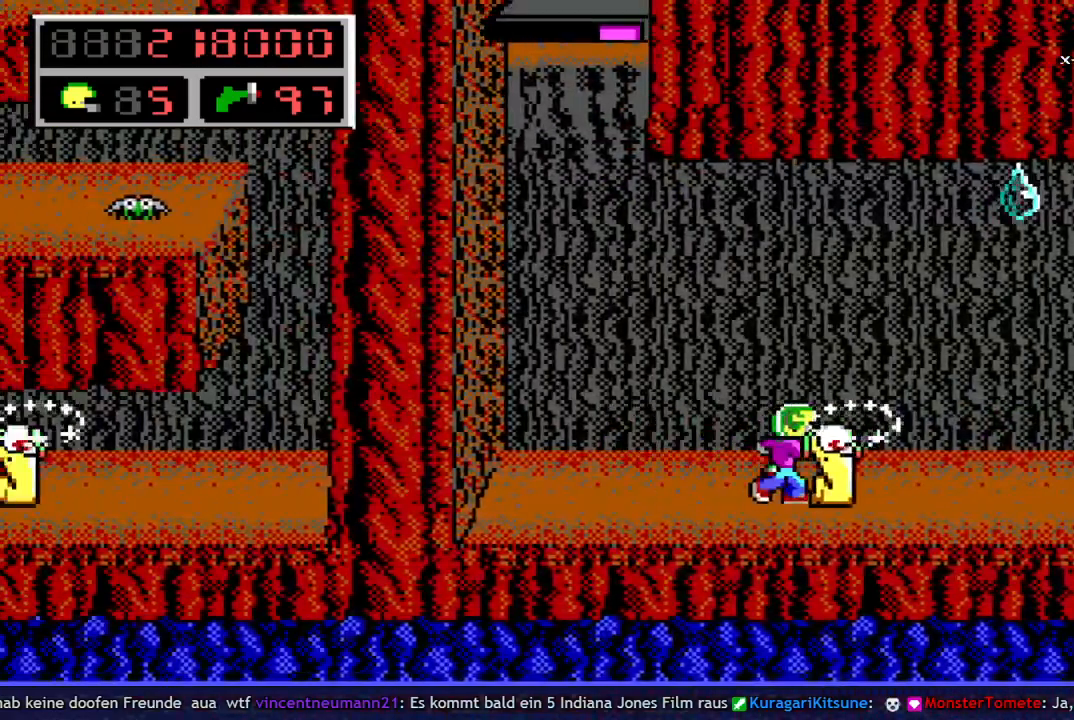
{"keys": ["left"], "events": [[200, "q", "down"], [250, "space", "down"], [300, "q", "up"], [383, "q", "down"], [433, "right", "up"], [433, "space", "up"], [483, "left", "down"], [483, "q", "up"]]}
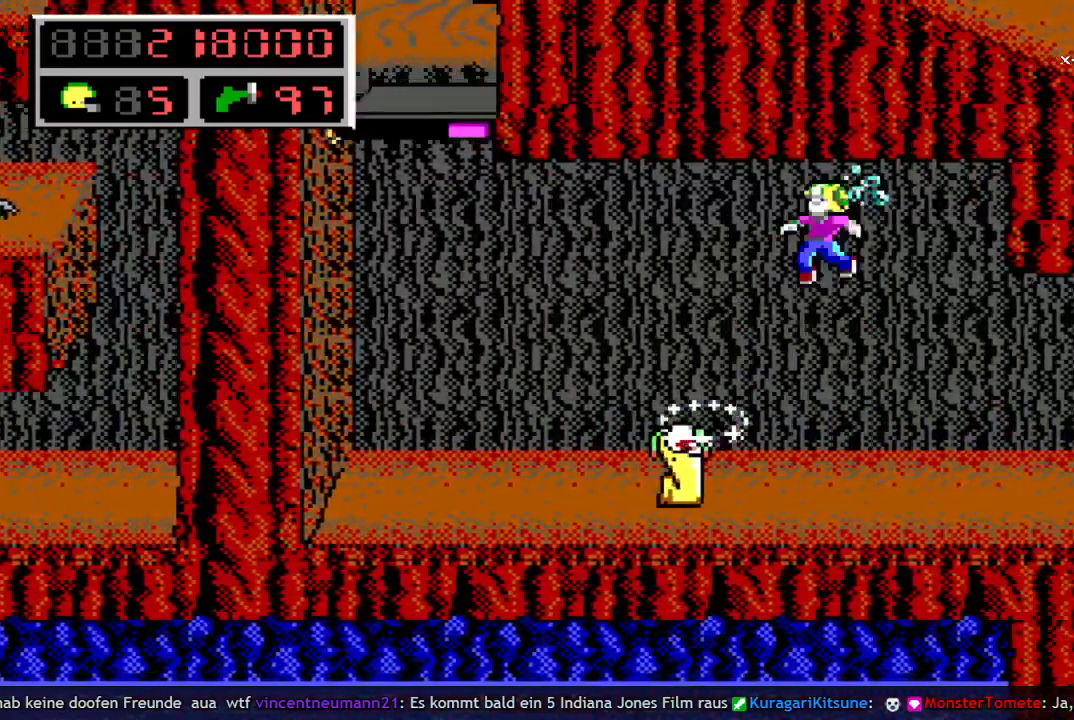
{"keys": ["left"], "events": []}
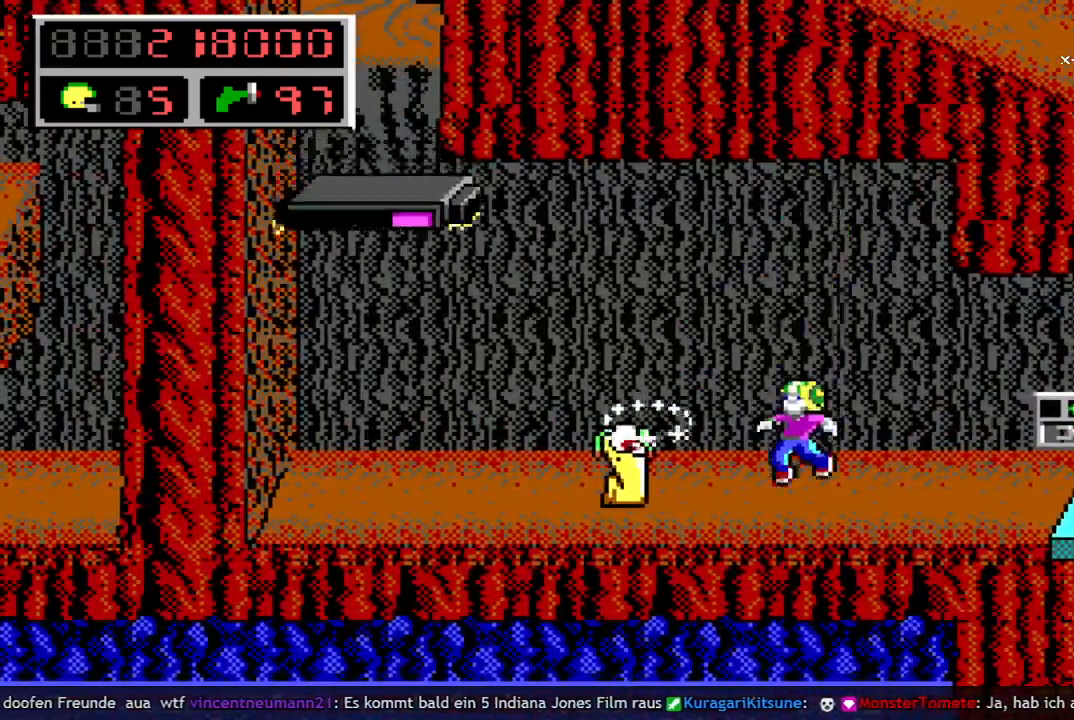
{"keys": ["left"], "events": []}
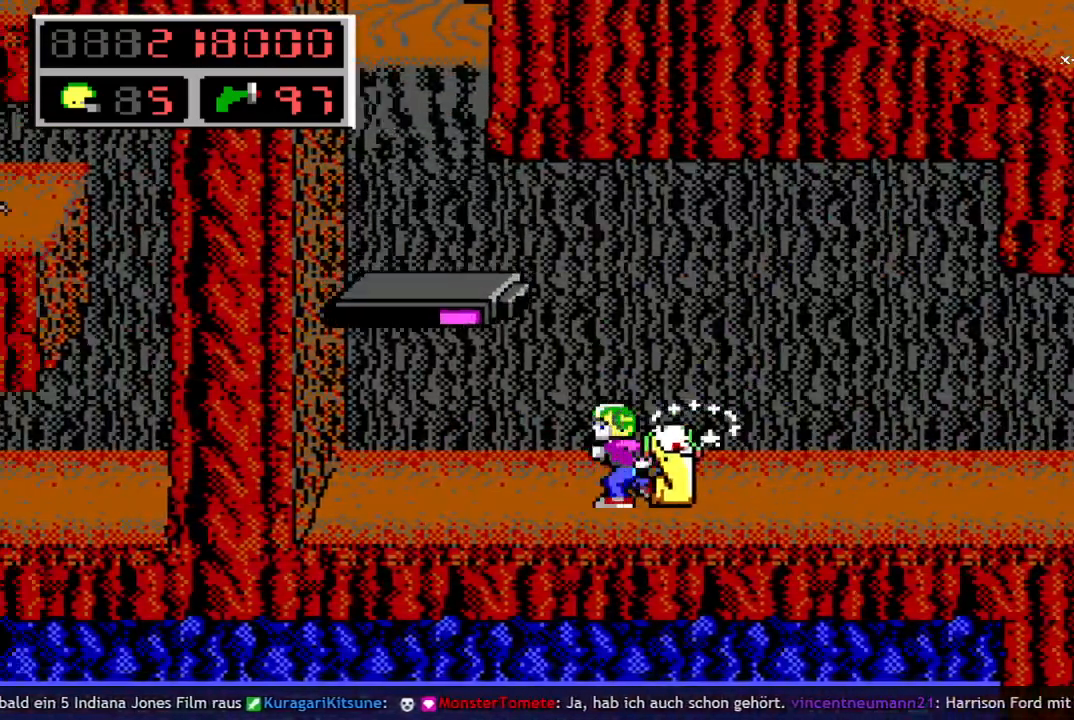
{"keys": [], "events": [[67, "q", "down"], [150, "space", "down"], [200, "q", "up"], [300, "q", "down"], [350, "space", "up"], [383, "left", "up"], [383, "q", "up"]]}
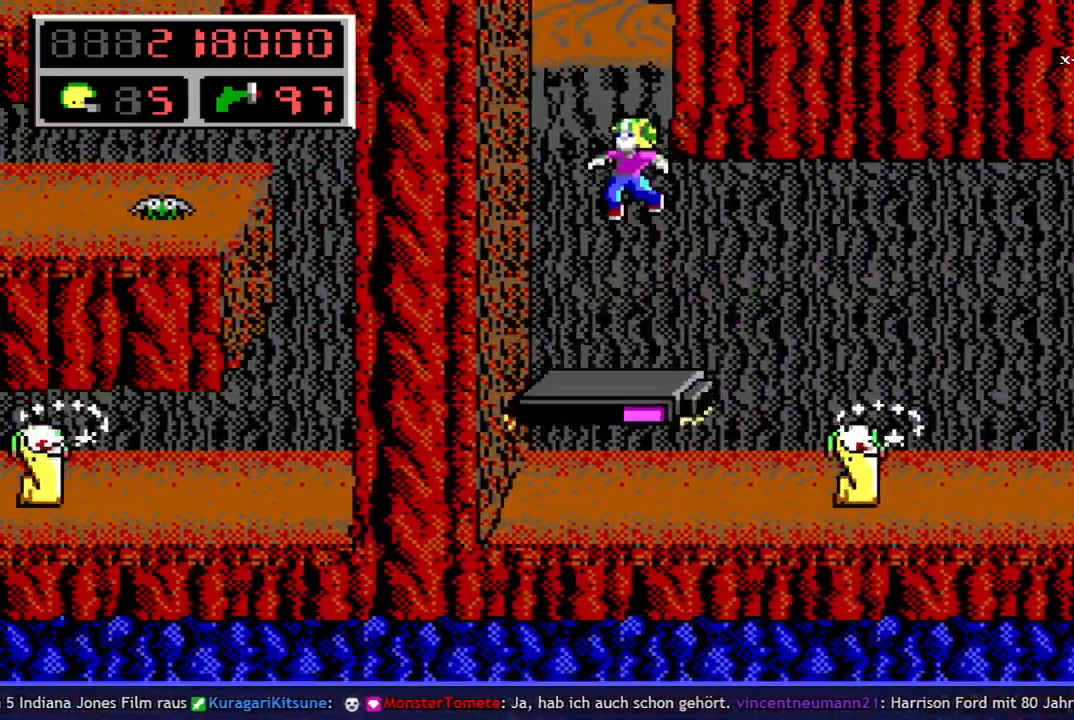
{"keys": [], "events": [[33, "right", "down"], [400, "right", "up"]]}
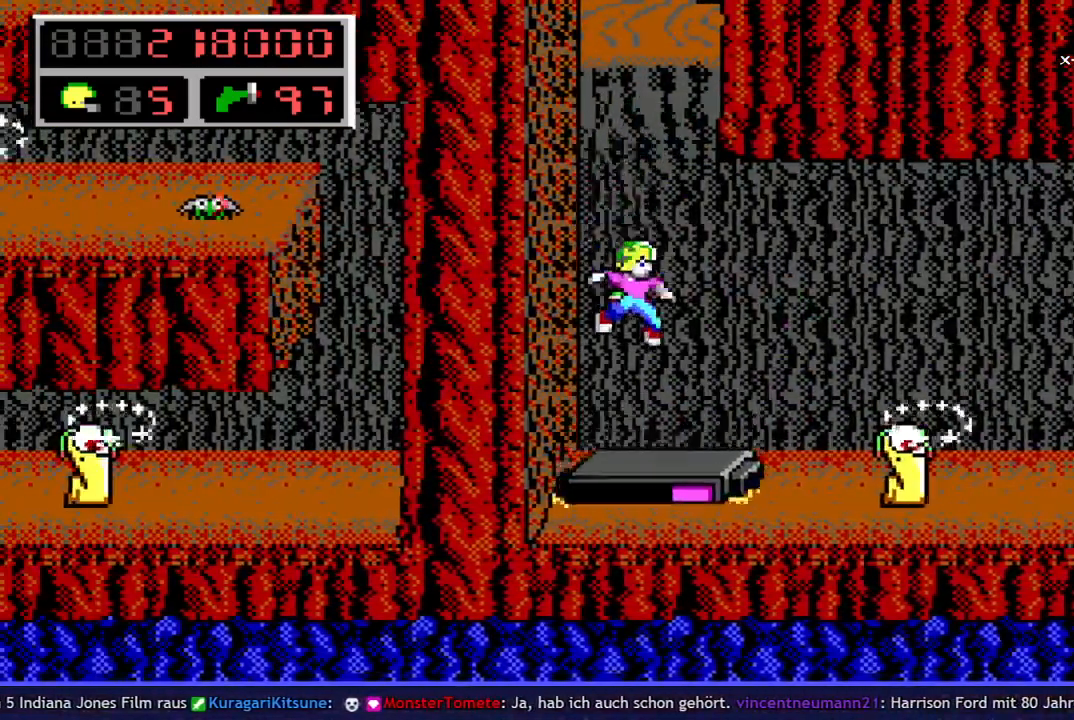
{"keys": ["up"], "events": [[367, "up", "down"]]}
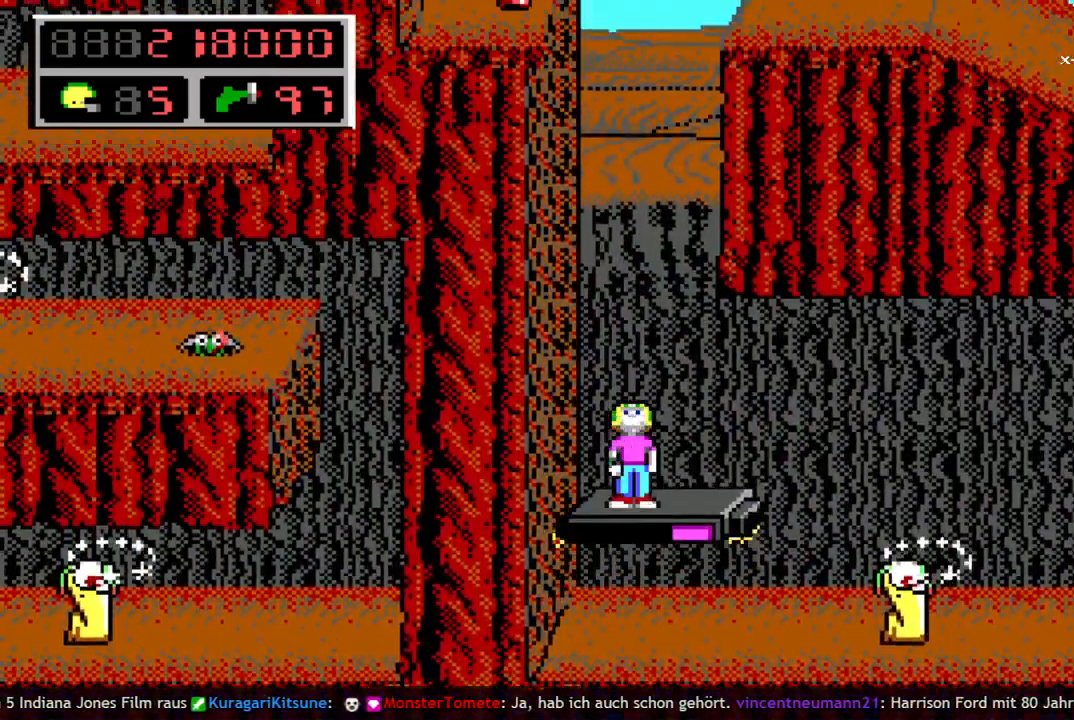
{"keys": ["up"], "events": []}
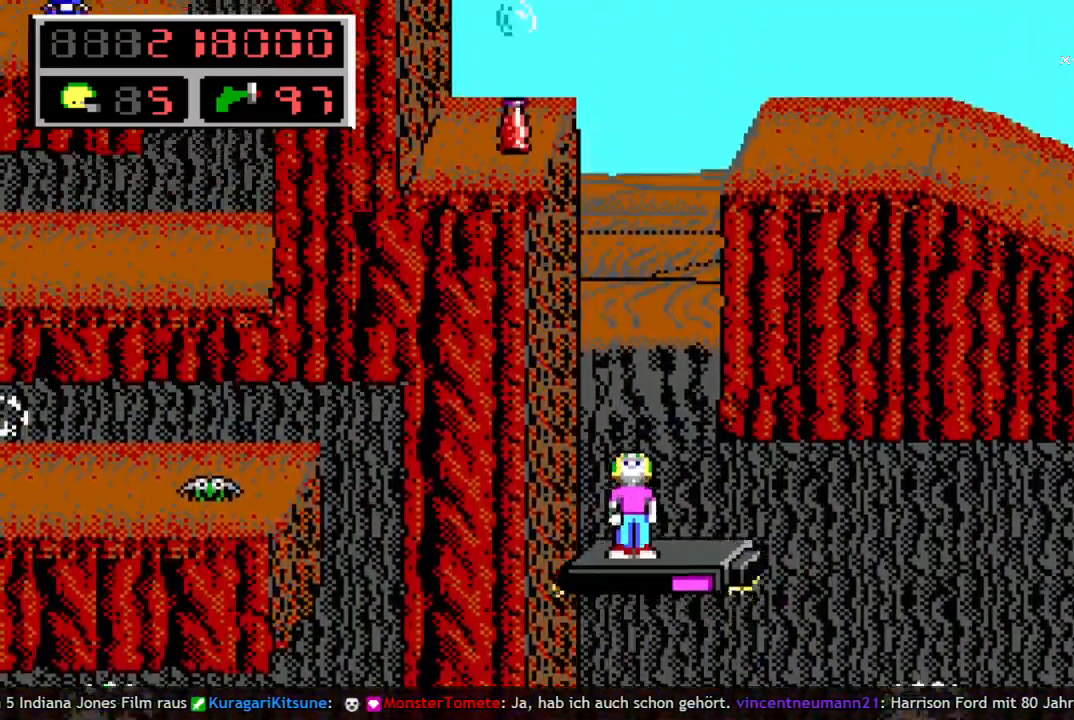
{"keys": [], "events": [[300, "up", "up"]]}